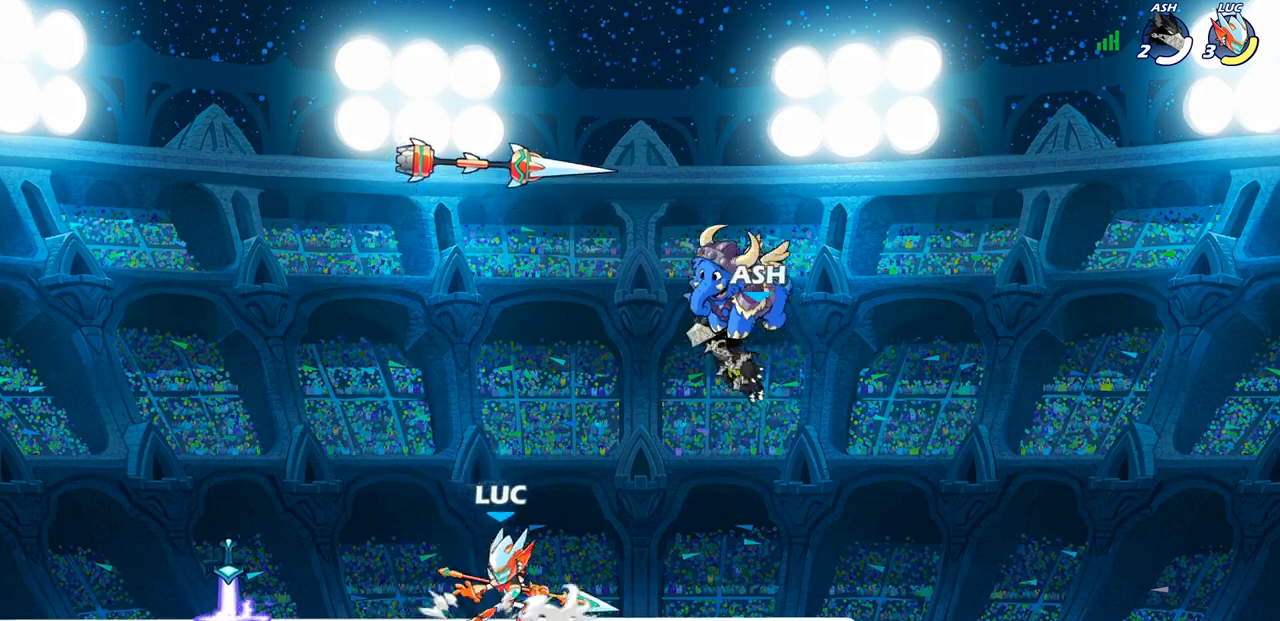
Gameplay with a controller (PlayStation layout); each line is a JSON object with the inputs held at the frame after it. "events" lists button and stick changes between this image and that frame as [ms after this image, input, new state], when the widget could be followed in between.
{"buttons": [], "left_stick": "center", "right_stick": "center", "events": [[117, "CROSS", "down"], [250, "CROSS", "up"], [333, "CROSS", "down"], [483, "CROSS", "up"]]}
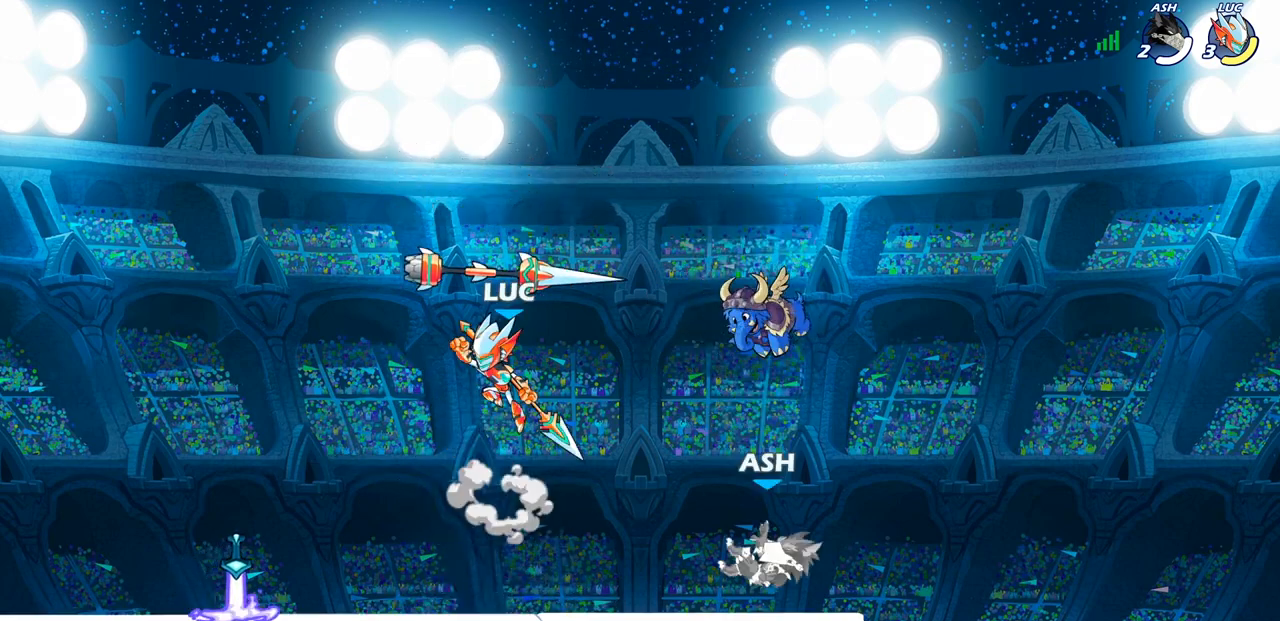
{"buttons": [], "left_stick": "down-left", "right_stick": "center", "events": [[317, "left_stick", "down-left"]]}
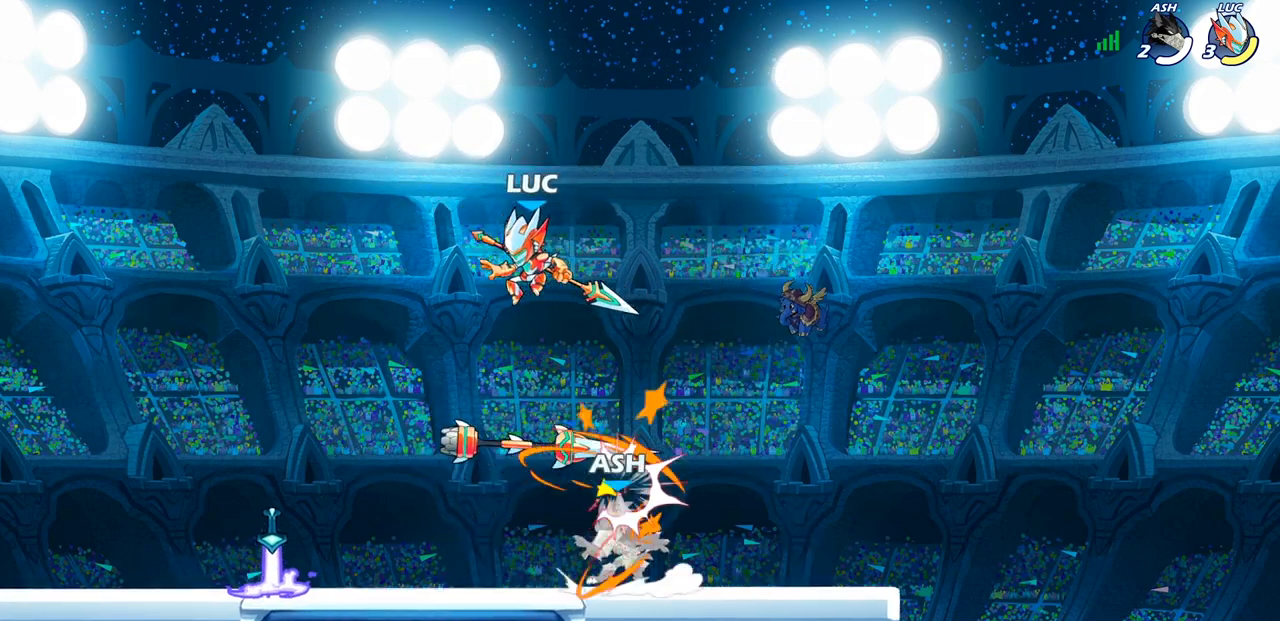
{"buttons": [], "left_stick": "center", "right_stick": "center", "events": [[33, "R1", "down"], [117, "R1", "up"], [150, "left_stick", "center"]]}
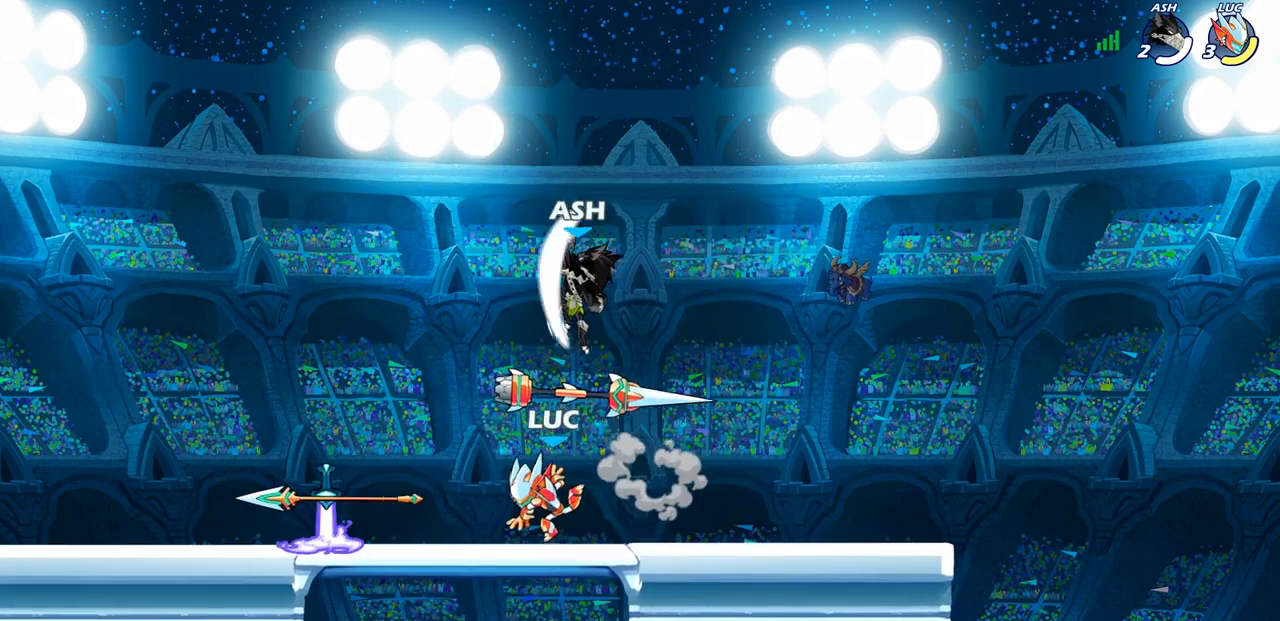
{"buttons": ["SQUARE"], "left_stick": "left", "right_stick": "center", "events": [[233, "R1", "down"], [333, "R1", "up"], [367, "left_stick", "left"], [467, "SQUARE", "down"]]}
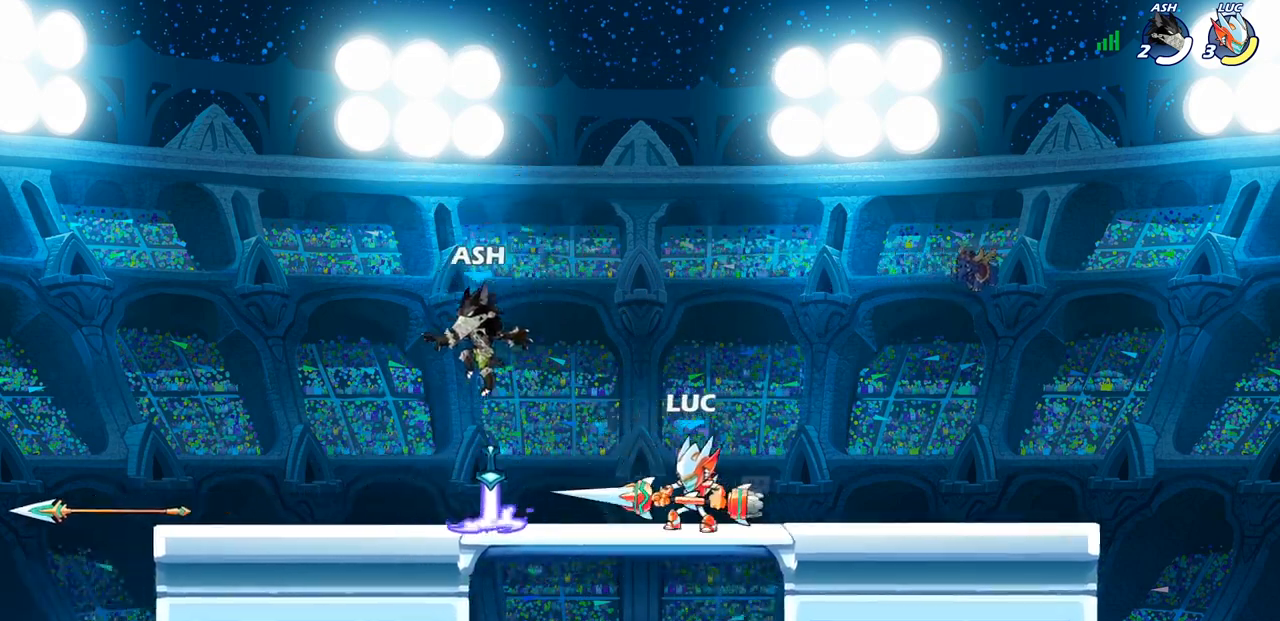
{"buttons": [], "left_stick": "center", "right_stick": "center", "events": [[33, "left_stick", "center"], [50, "SQUARE", "up"]]}
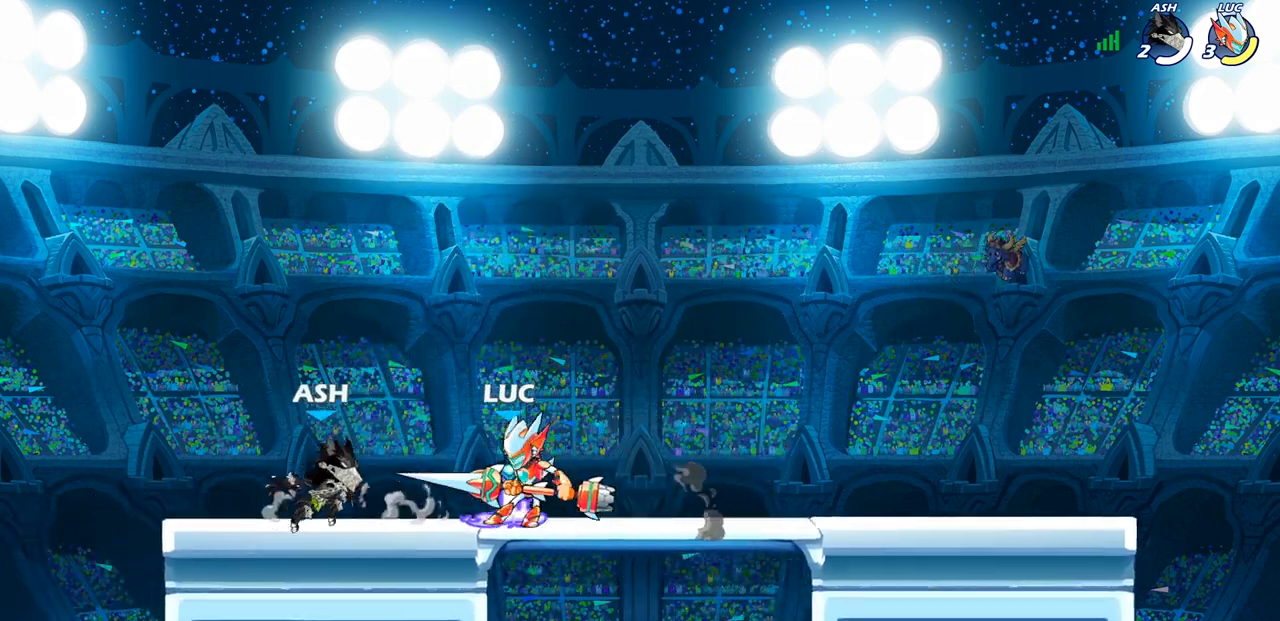
{"buttons": [], "left_stick": "center", "right_stick": "center", "events": [[83, "left_stick", "down"], [117, "SQUARE", "down"], [183, "SQUARE", "up"], [233, "left_stick", "center"]]}
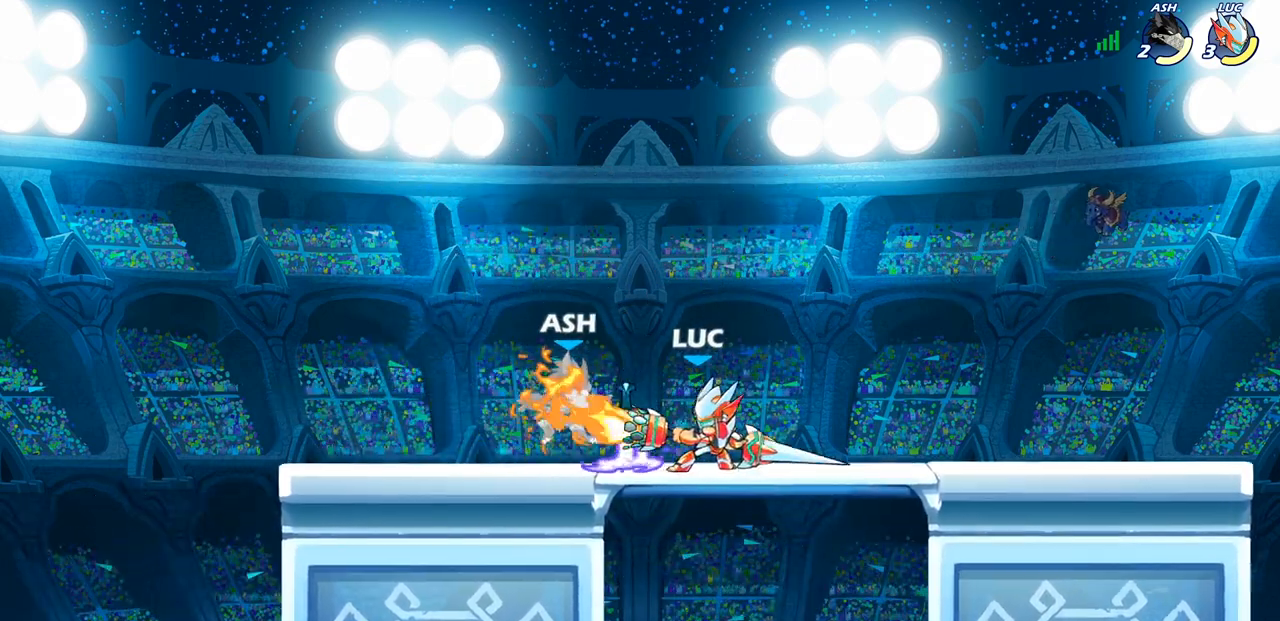
{"buttons": ["SQUARE"], "left_stick": "center", "right_stick": "center", "events": [[283, "SQUARE", "down"], [367, "SQUARE", "up"], [450, "SQUARE", "down"]]}
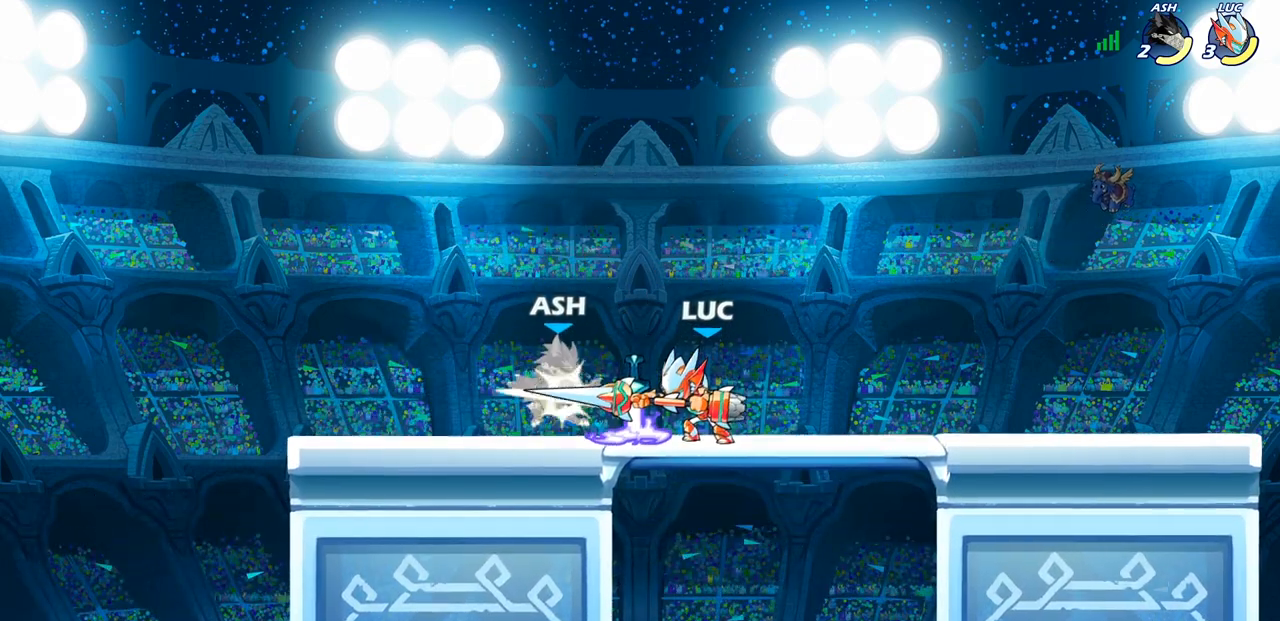
{"buttons": ["SQUARE"], "left_stick": "center", "right_stick": "center", "events": [[33, "SQUARE", "up"], [117, "SQUARE", "down"], [200, "SQUARE", "up"], [300, "SQUARE", "down"], [367, "SQUARE", "up"], [467, "SQUARE", "down"]]}
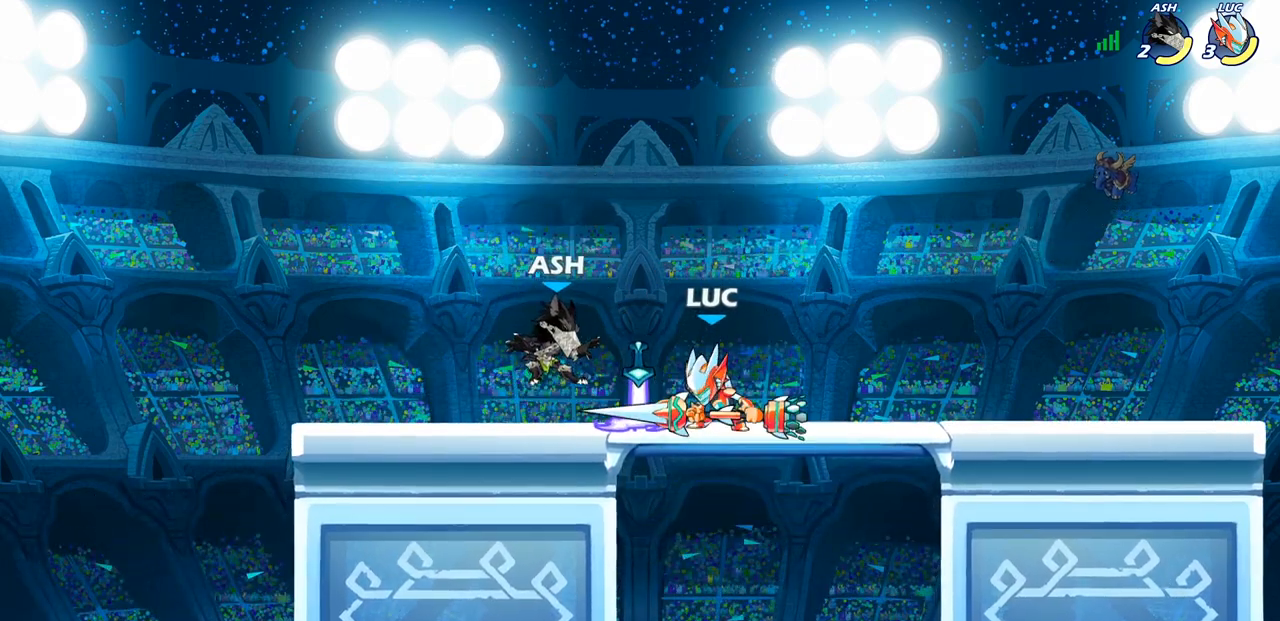
{"buttons": ["CIRCLE"], "left_stick": "center", "right_stick": "center"}
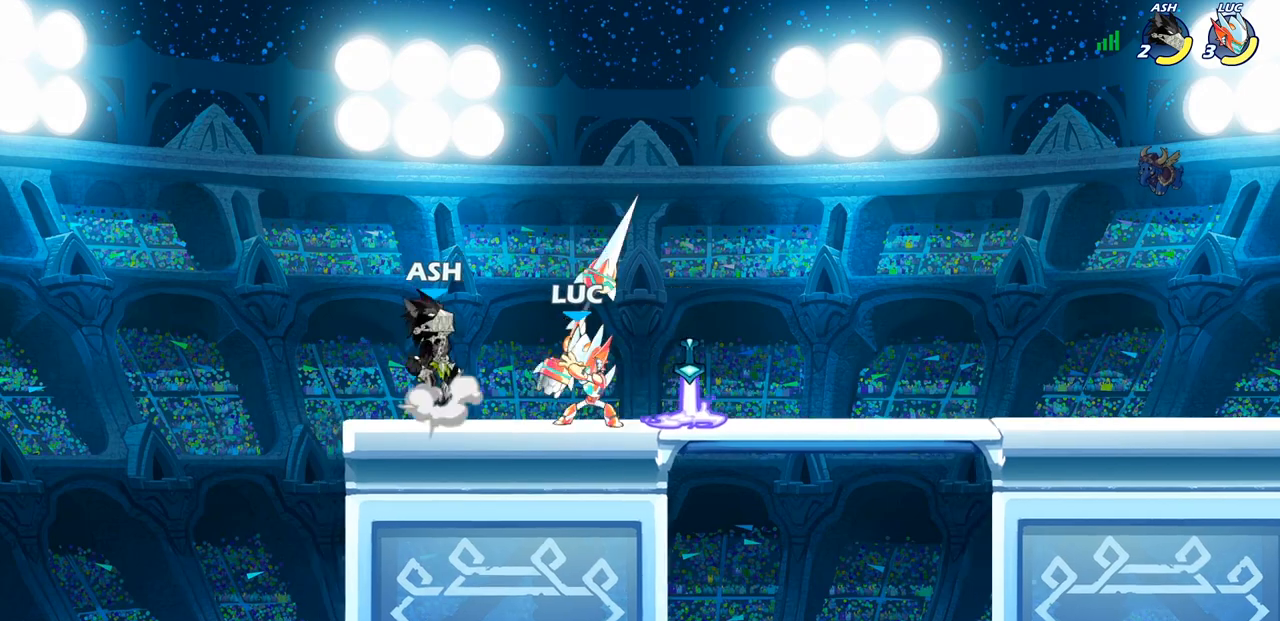
{"buttons": [], "left_stick": "center", "right_stick": "center", "events": [[50, "CIRCLE", "up"]]}
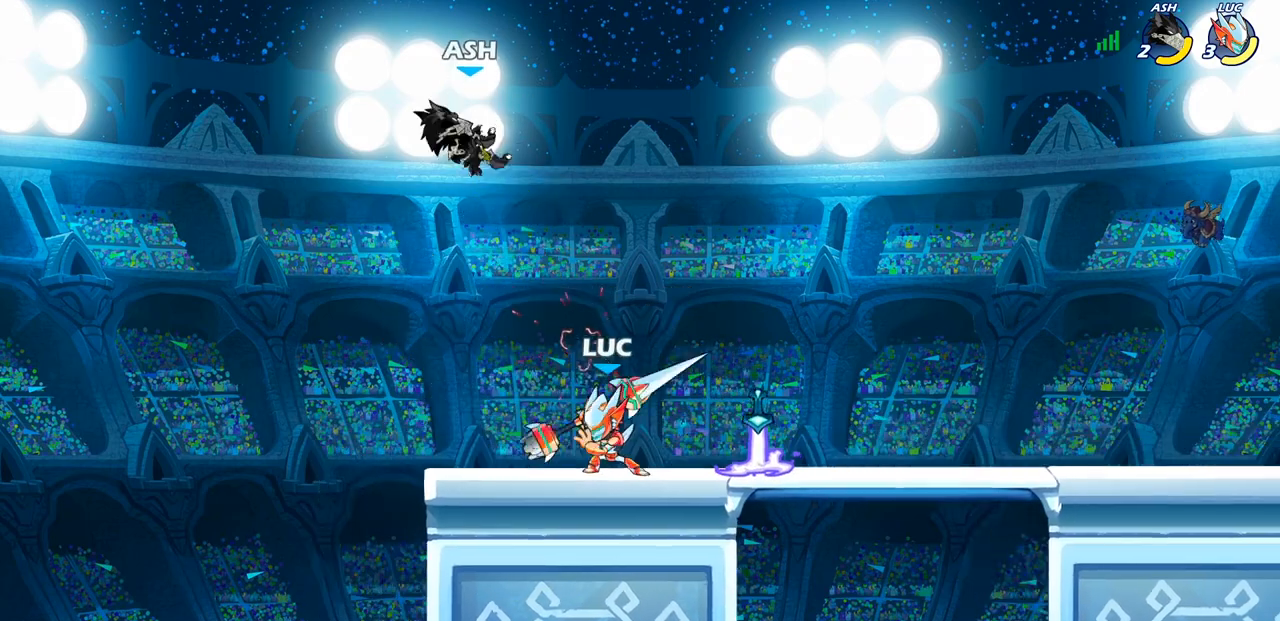
{"buttons": ["CIRCLE"], "left_stick": "center", "right_stick": "center", "events": [[183, "CROSS", "down"], [250, "left_stick", "right"], [300, "CROSS", "up"], [333, "left_stick", "center"], [367, "CIRCLE", "down"]]}
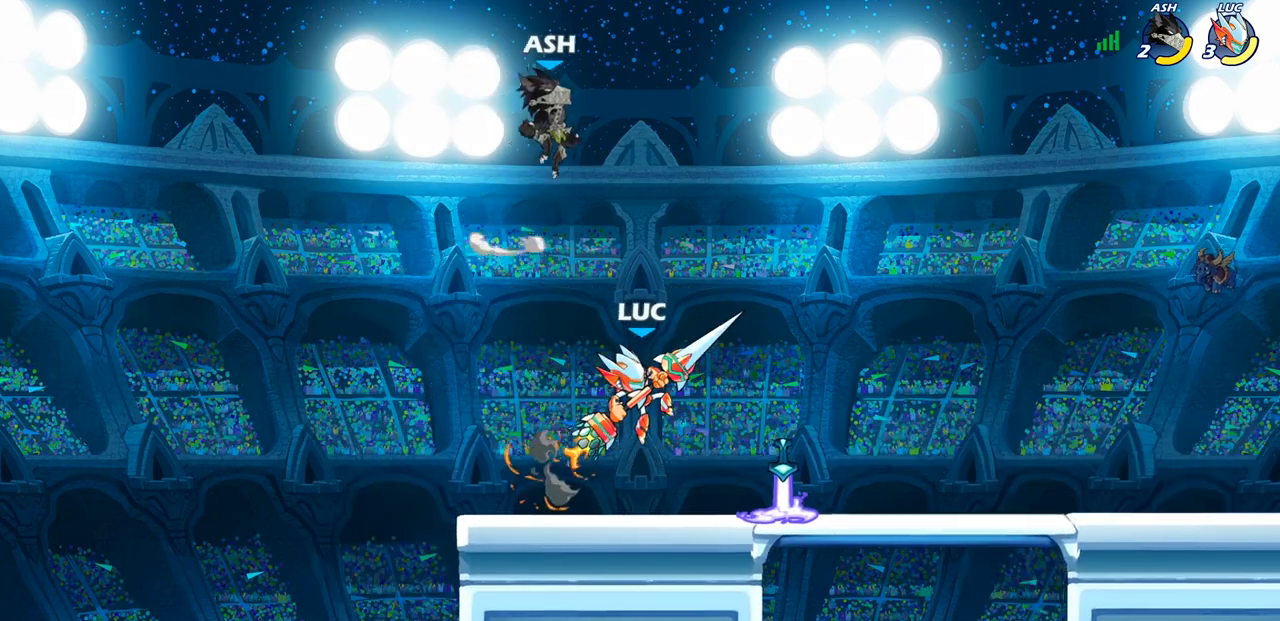
{"buttons": [], "left_stick": "center", "right_stick": "center", "events": [[433, "CIRCLE", "up"]]}
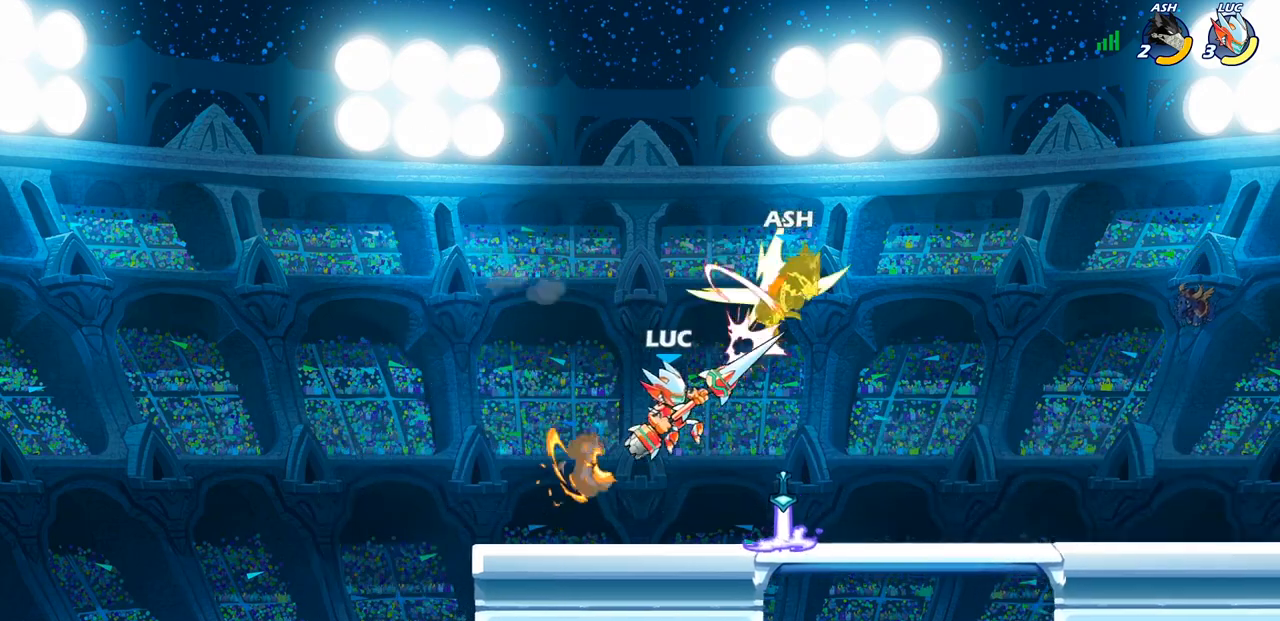
{"buttons": ["CROSS"], "left_stick": "right", "right_stick": "center", "events": [[283, "left_stick", "right"], [333, "CROSS", "down"]]}
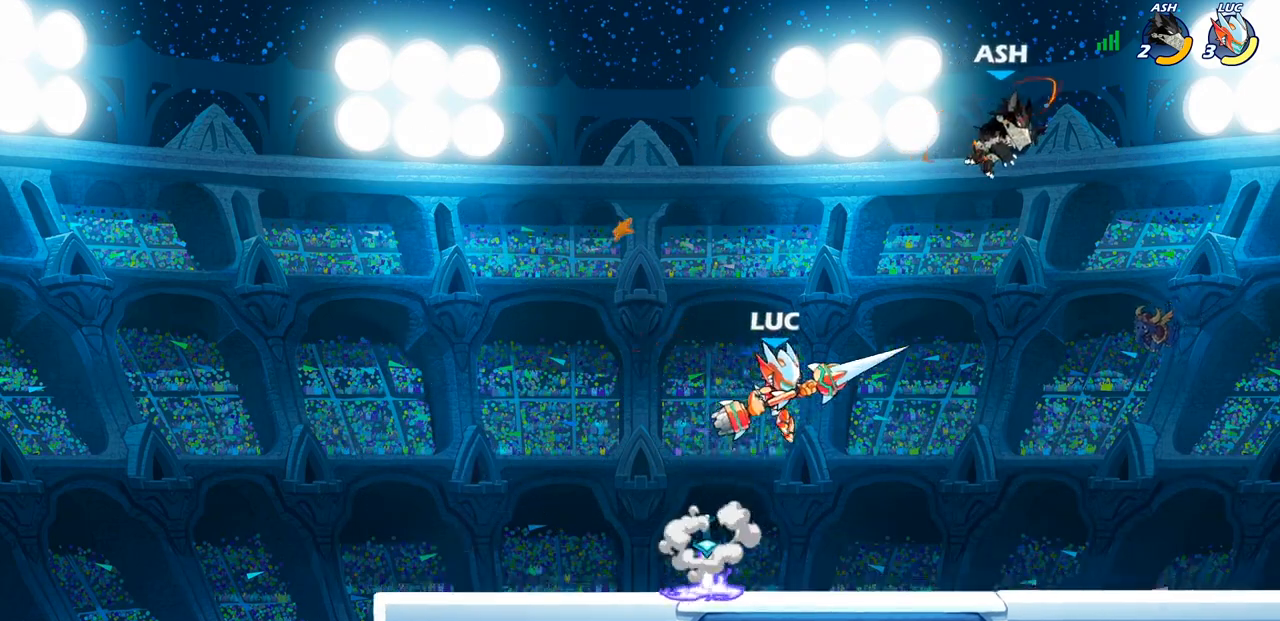
{"buttons": [], "left_stick": "left", "right_stick": "center", "events": [[33, "CROSS", "up"], [33, "SQUARE", "down"], [133, "SQUARE", "up"], [183, "left_stick", "center"], [483, "left_stick", "left"]]}
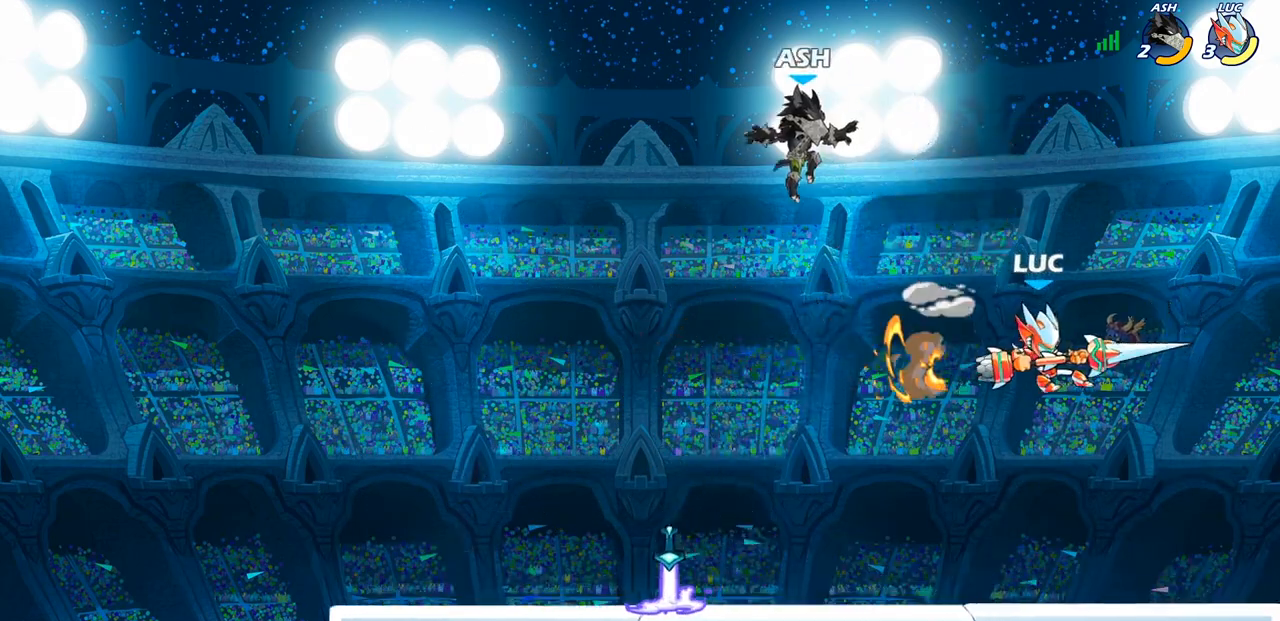
{"buttons": [], "left_stick": "left", "right_stick": "center", "events": []}
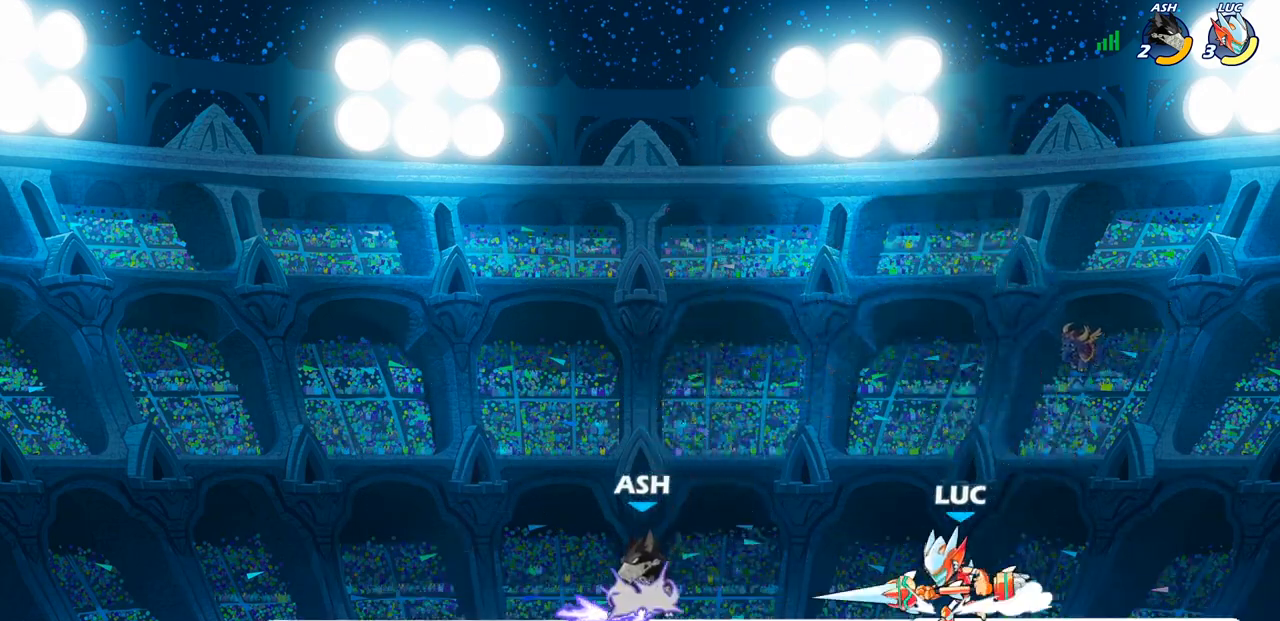
{"buttons": [], "left_stick": "center", "right_stick": "center", "events": [[100, "R2", "down"], [267, "R2", "up"], [283, "left_stick", "down-left"], [300, "SQUARE", "down"], [400, "SQUARE", "up"], [433, "left_stick", "center"]]}
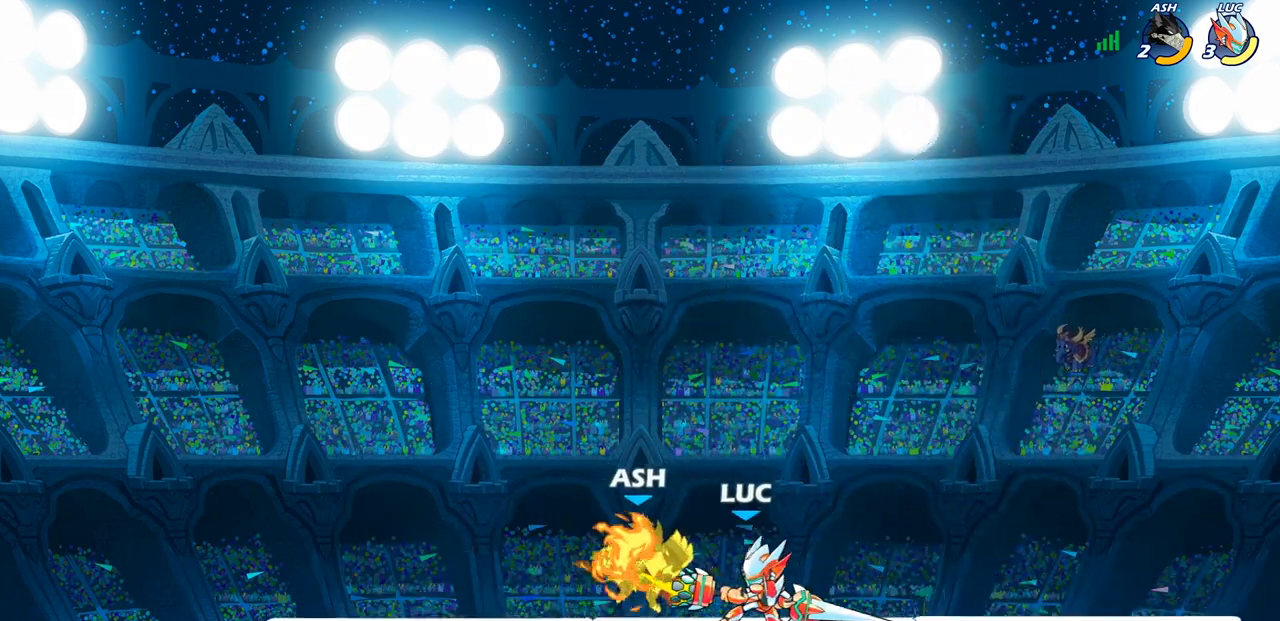
{"buttons": ["SQUARE"], "left_stick": "center", "right_stick": "center", "events": [[483, "SQUARE", "down"]]}
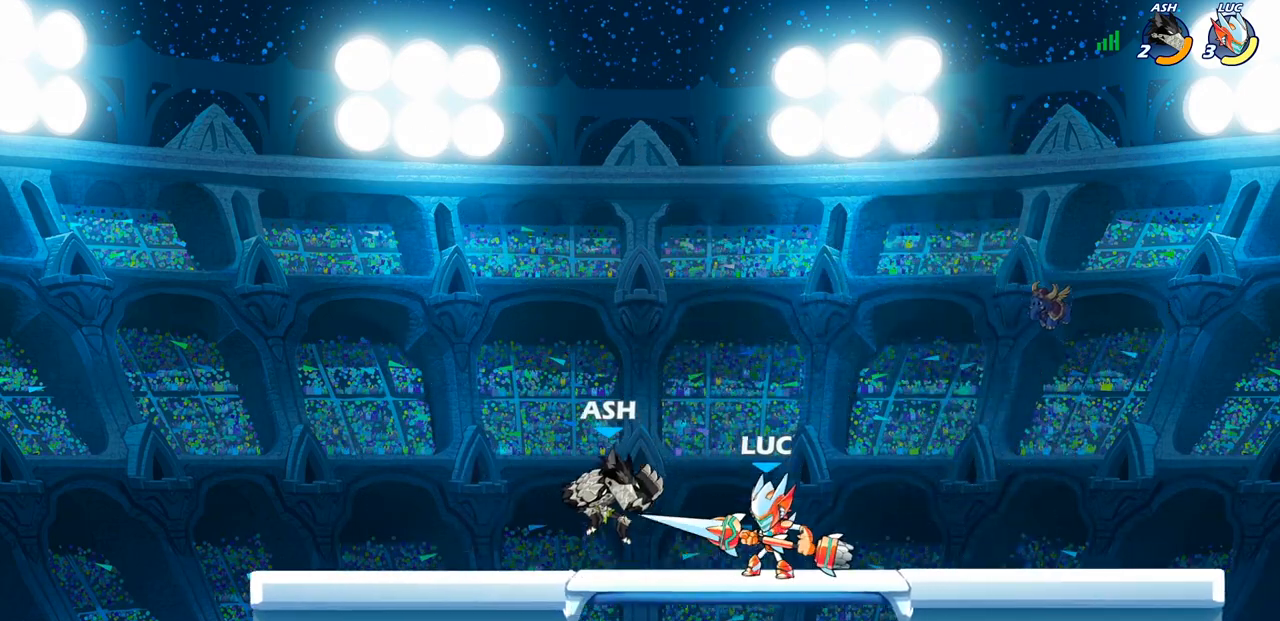
{"buttons": [], "left_stick": "center", "right_stick": "center", "events": [[67, "SQUARE", "up"], [150, "SQUARE", "down"], [250, "SQUARE", "up"], [333, "SQUARE", "down"], [433, "SQUARE", "up"]]}
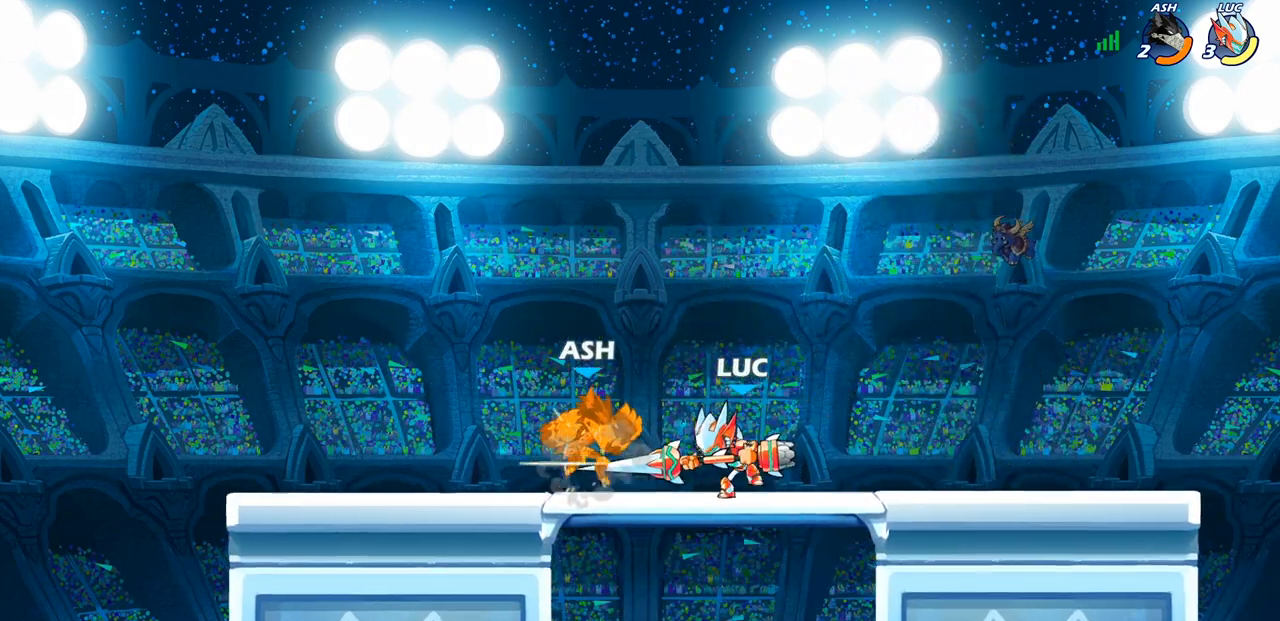
{"buttons": ["CIRCLE", "R2"], "left_stick": "left", "right_stick": "center", "events": [[17, "SQUARE", "down"], [100, "SQUARE", "up"], [200, "SQUARE", "down"], [333, "SQUARE", "up"], [383, "left_stick", "left"], [450, "R2", "down"], [500, "CIRCLE", "down"]]}
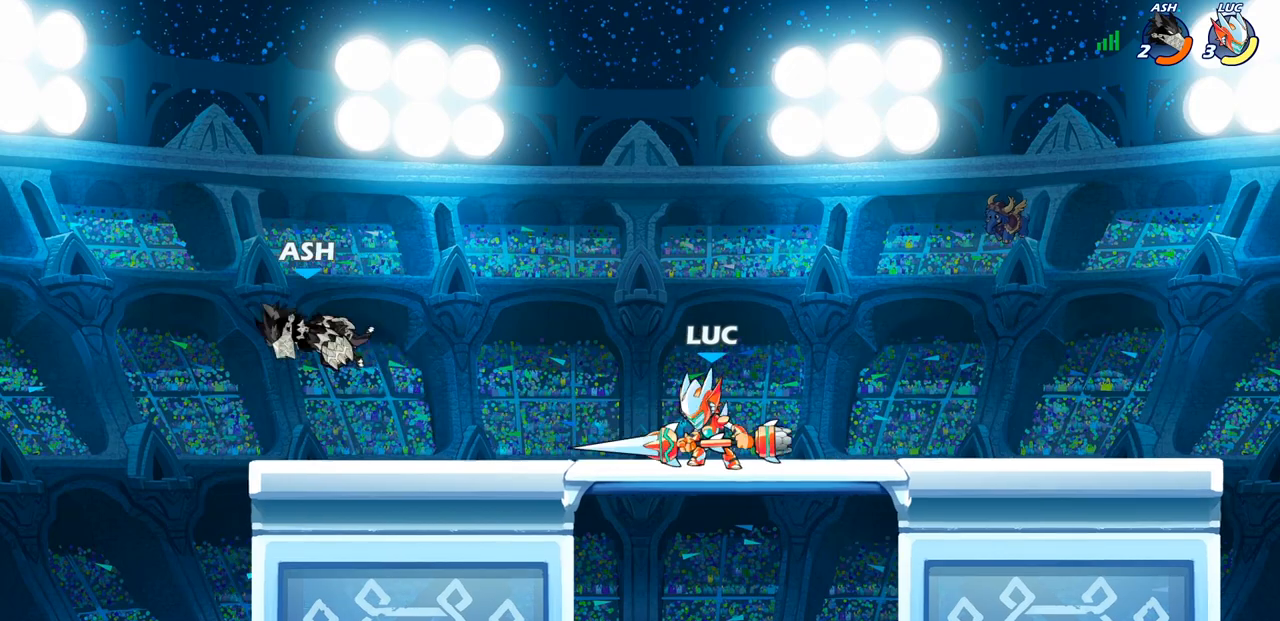
{"buttons": [], "left_stick": "center", "right_stick": "center", "events": [[50, "R2", "up"], [67, "CIRCLE", "up"], [500, "left_stick", "center"]]}
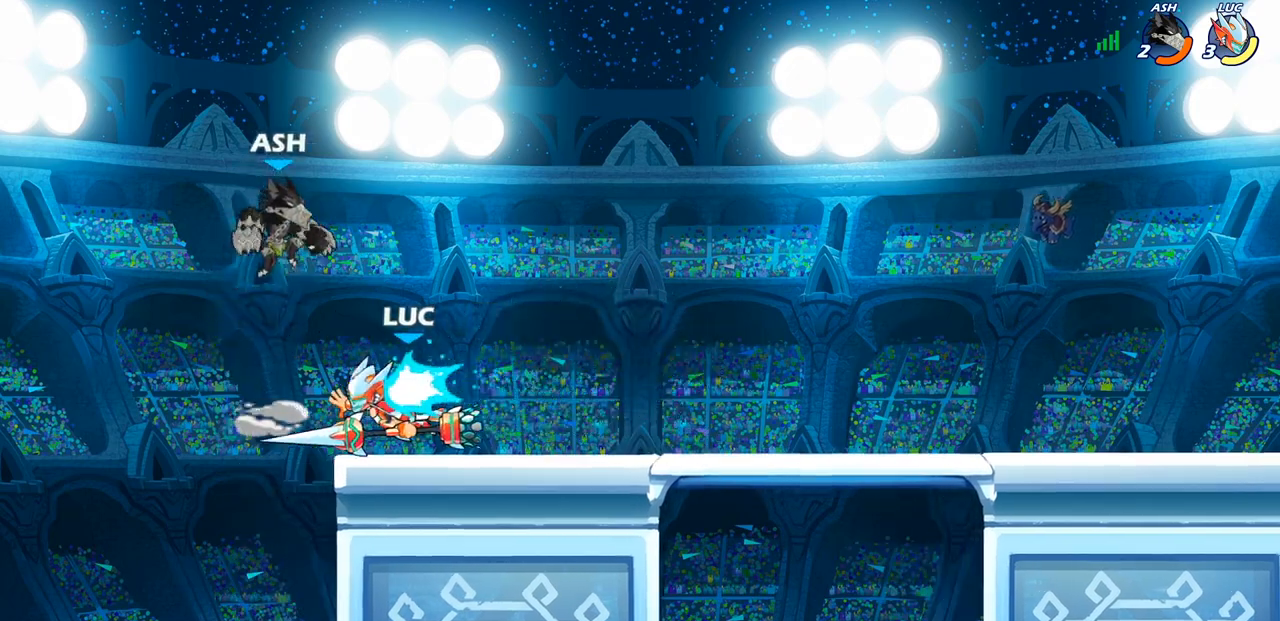
{"buttons": [], "left_stick": "right", "right_stick": "center", "events": [[467, "left_stick", "right"]]}
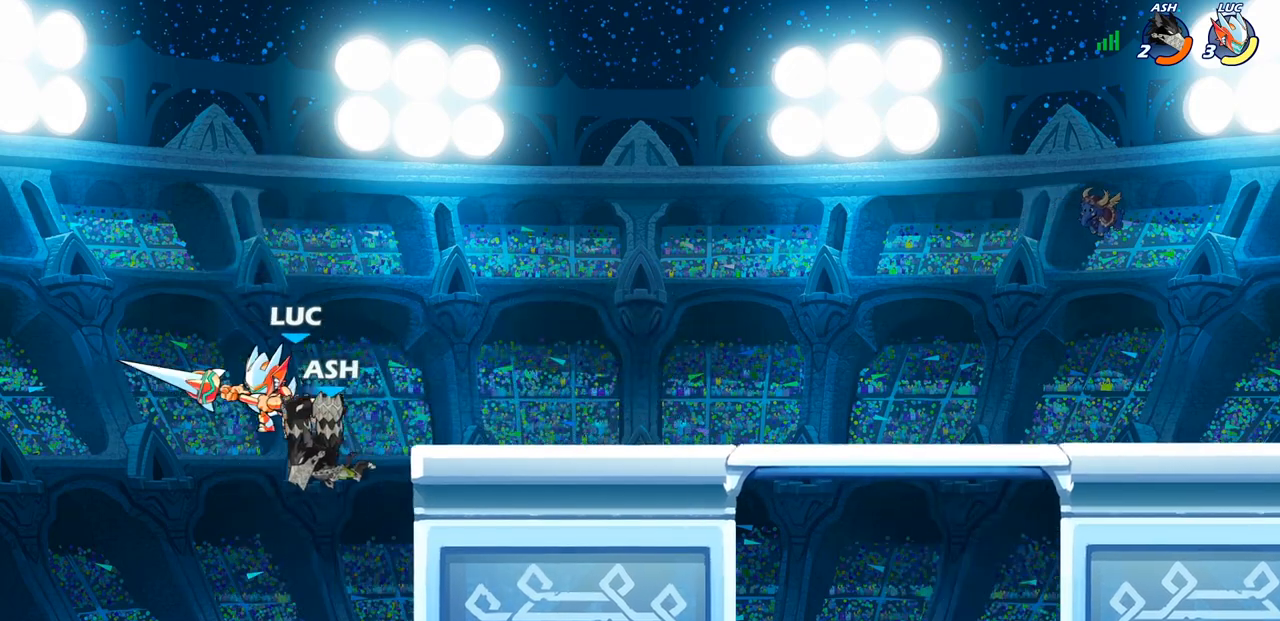
{"buttons": ["CIRCLE"], "left_stick": "center", "right_stick": "center", "events": [[317, "left_stick", "left"], [467, "left_stick", "center"], [483, "CIRCLE", "down"]]}
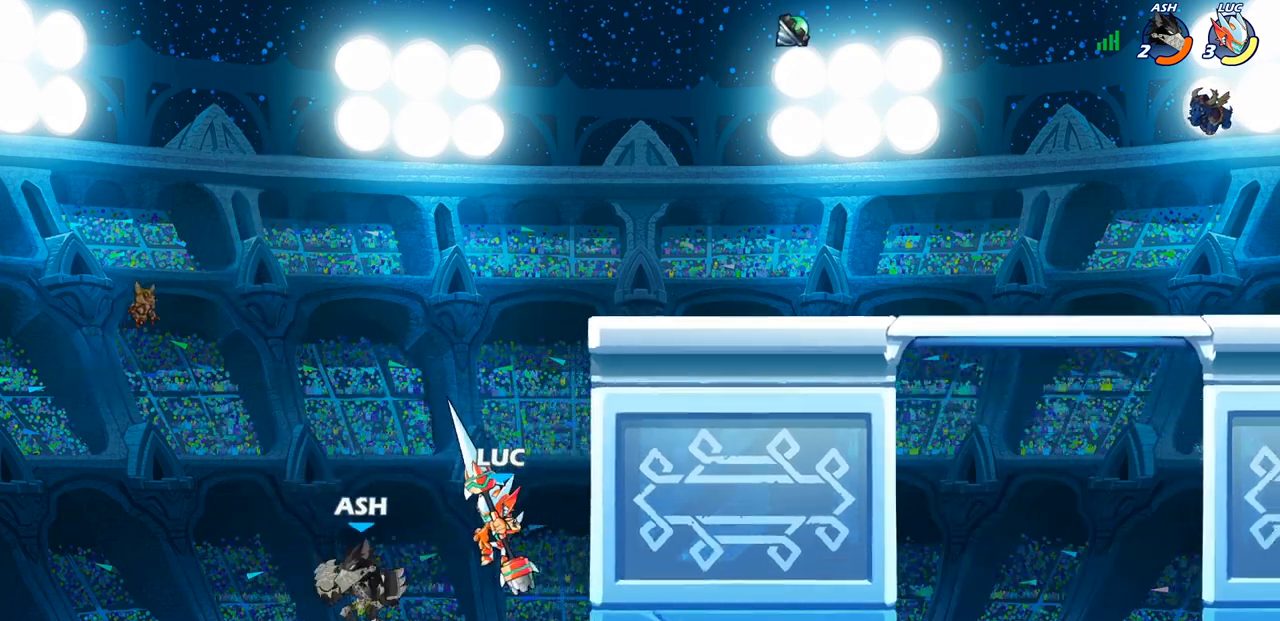
{"buttons": [], "left_stick": "center", "right_stick": "center", "events": [[467, "CIRCLE", "up"]]}
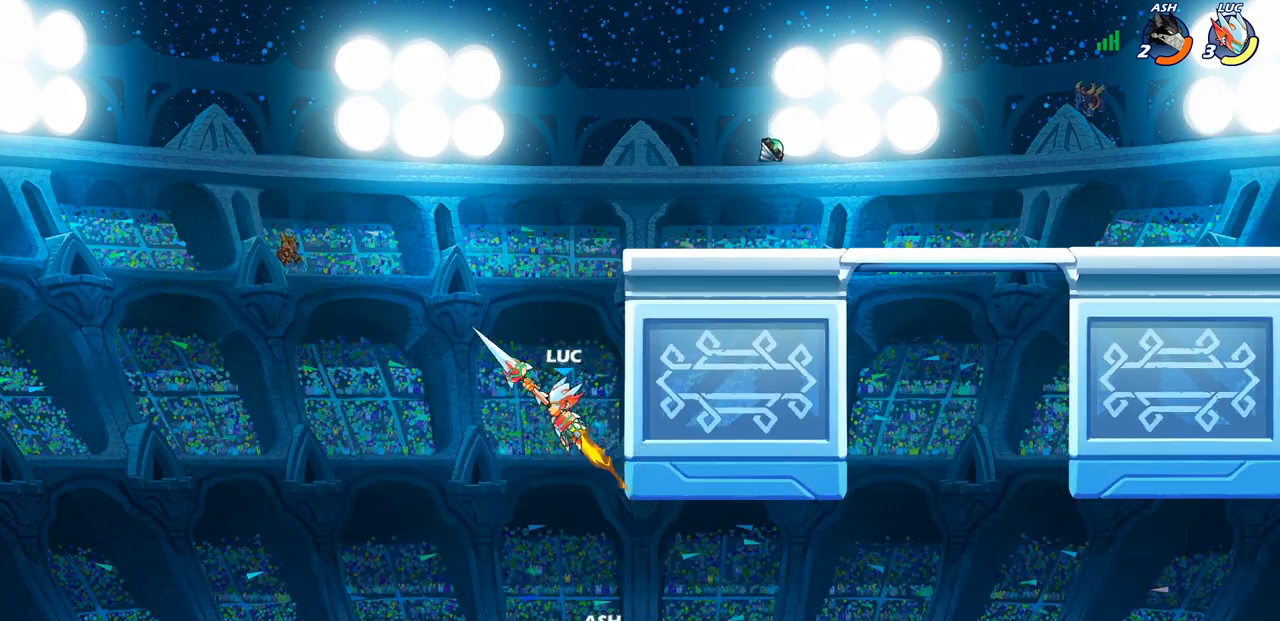
{"buttons": [], "left_stick": "right", "right_stick": "center", "events": [[233, "left_stick", "right"]]}
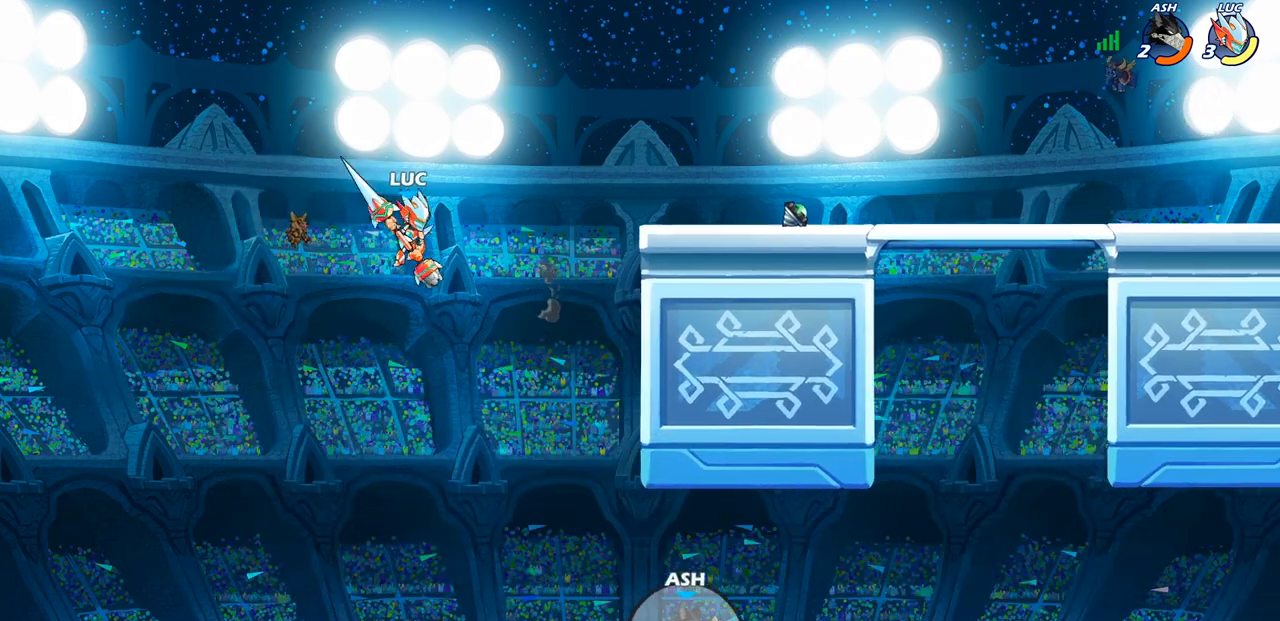
{"buttons": [], "left_stick": "right", "right_stick": "center", "events": [[217, "CROSS", "down"], [350, "CROSS", "up"]]}
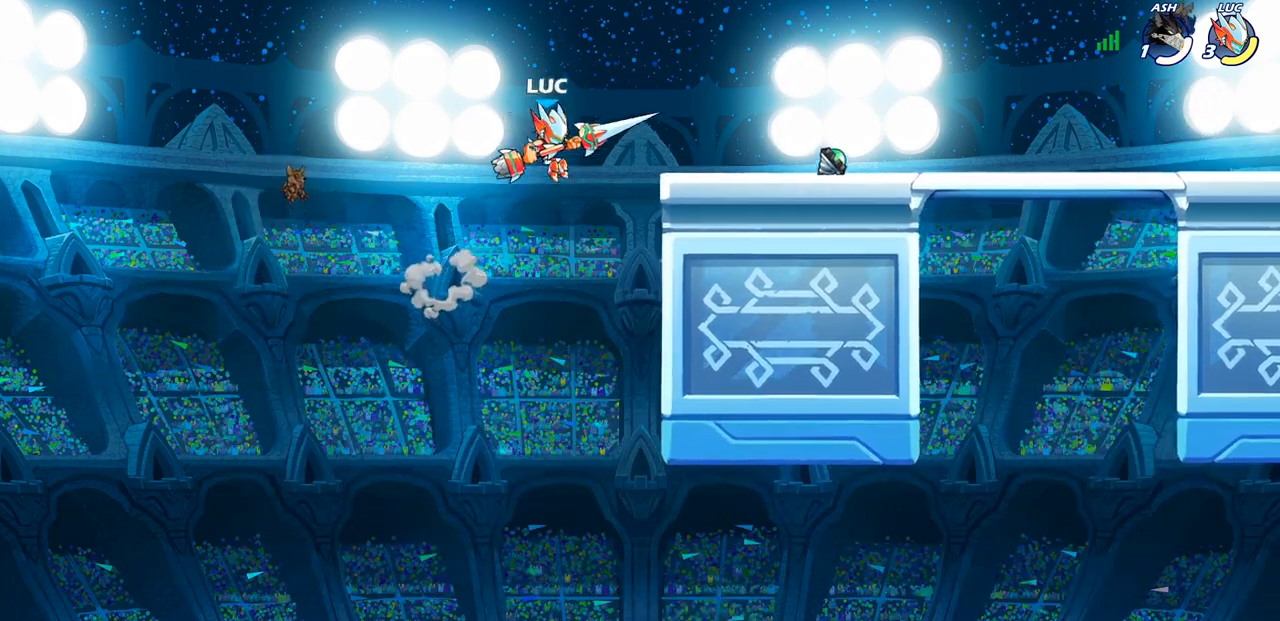
{"buttons": ["CROSS", "R2"], "left_stick": "right", "right_stick": "center", "events": [[167, "left_stick", "down-right"], [383, "left_stick", "right"], [450, "R2", "down"], [467, "CROSS", "down"]]}
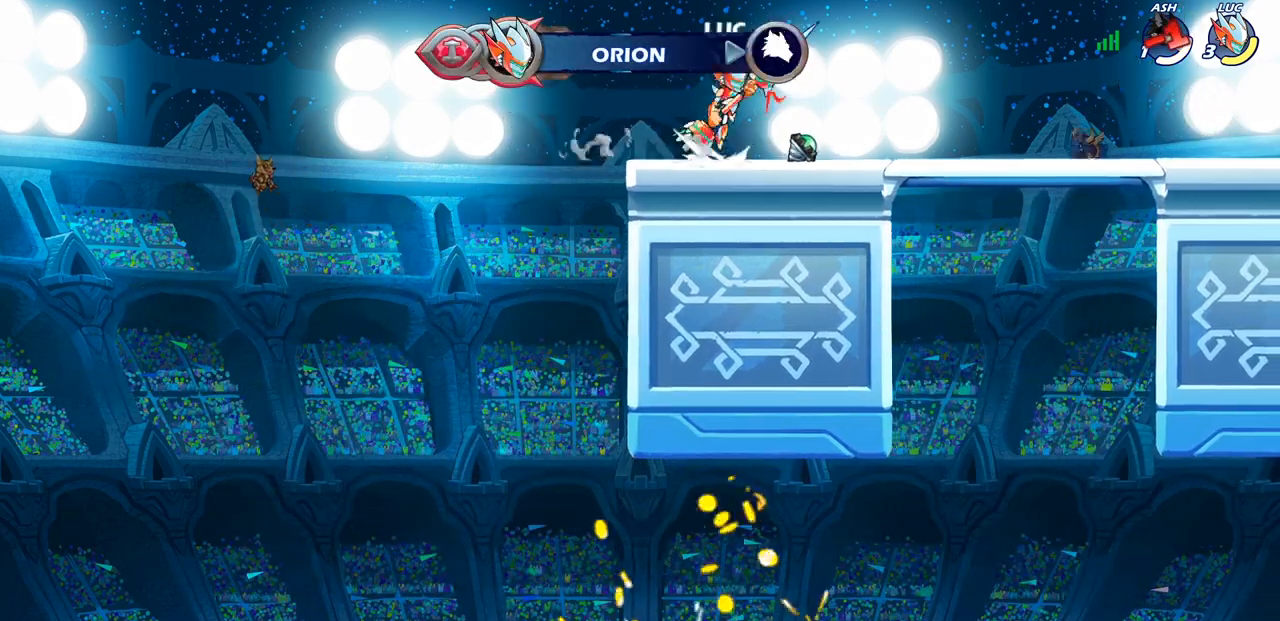
{"buttons": ["CROSS", "R2"], "left_stick": "right", "right_stick": "center", "events": [[83, "CROSS", "up"], [83, "R2", "up"], [167, "left_stick", "down"], [250, "left_stick", "down-right"], [350, "left_stick", "right"], [483, "R2", "down"], [500, "CROSS", "down"]]}
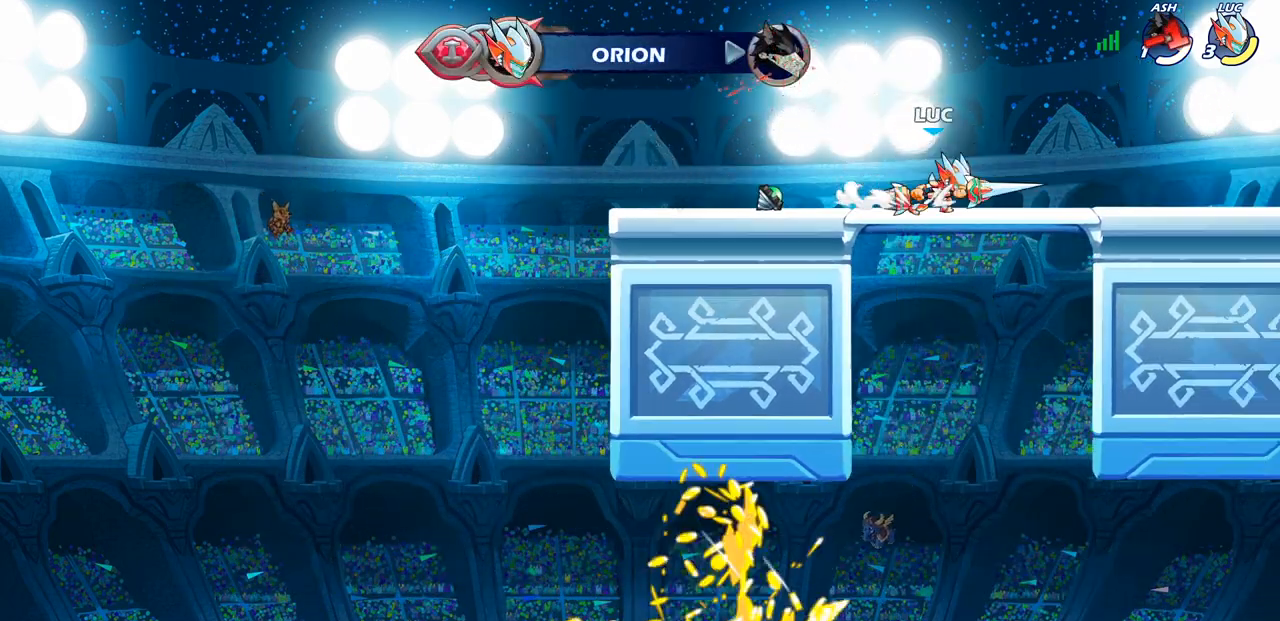
{"buttons": [], "left_stick": "left", "right_stick": "center", "events": [[117, "CROSS", "up"], [133, "R2", "up"], [250, "left_stick", "down"], [300, "left_stick", "down-left"], [450, "left_stick", "left"]]}
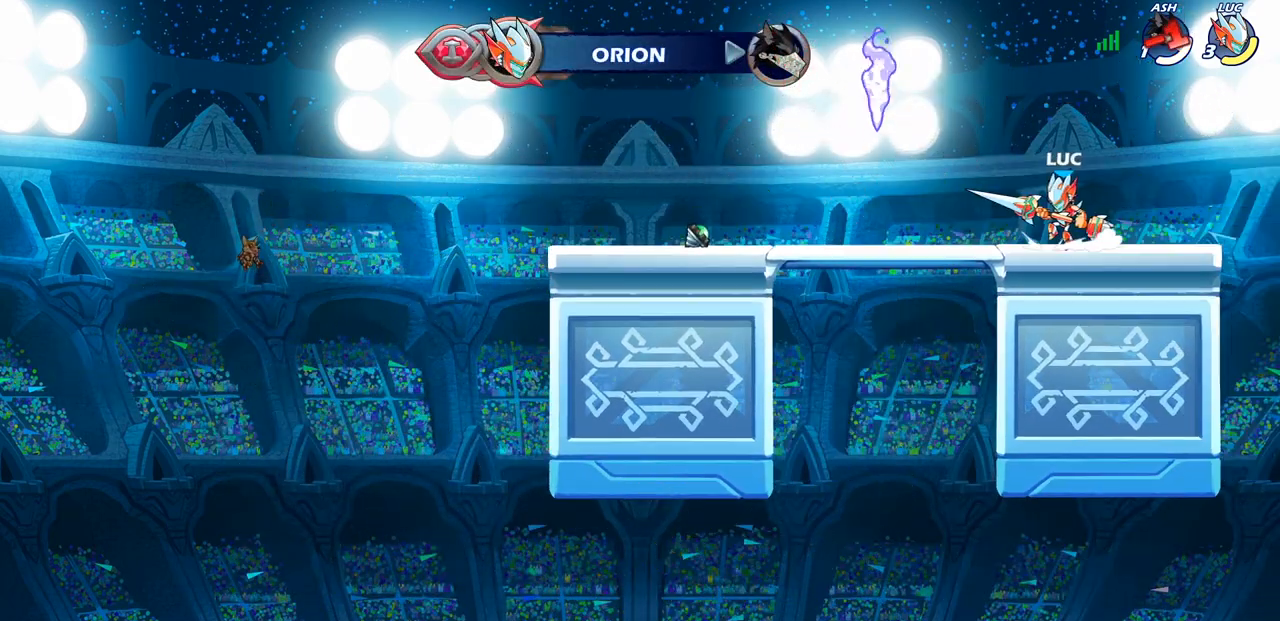
{"buttons": ["CROSS"], "left_stick": "up-right", "right_stick": "center"}
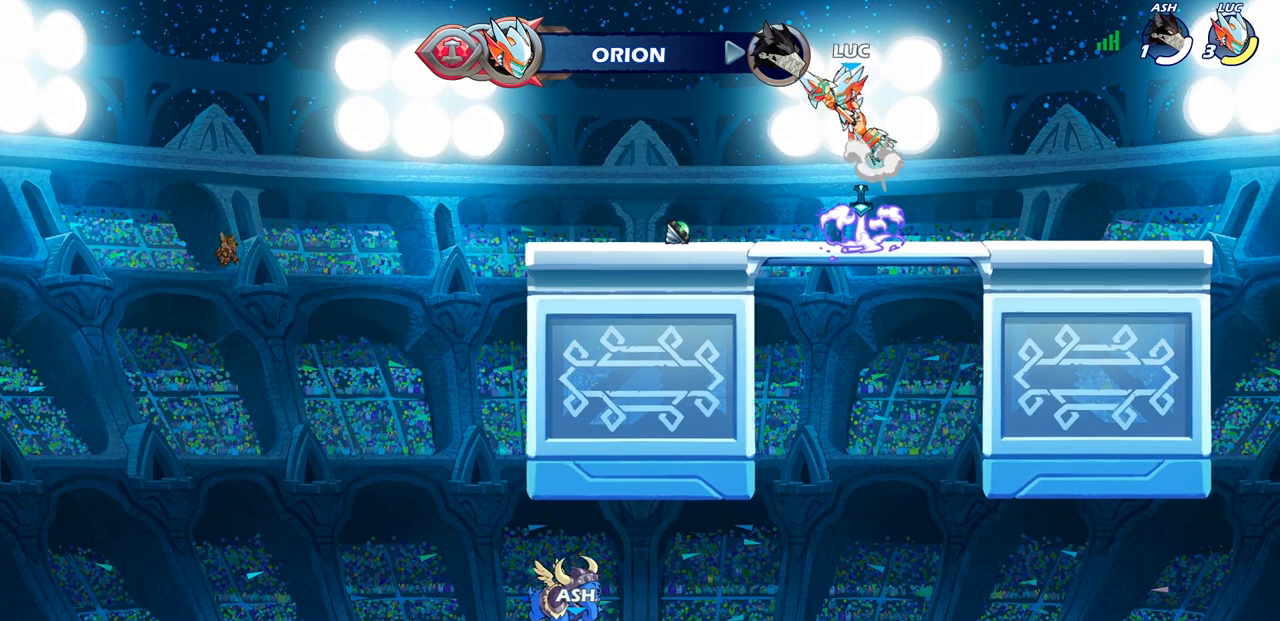
{"buttons": ["R1"], "left_stick": "up", "right_stick": "center", "events": [[17, "CROSS", "up"], [100, "CROSS", "down"], [200, "CROSS", "up"], [333, "left_stick", "up"], [400, "R1", "down"]]}
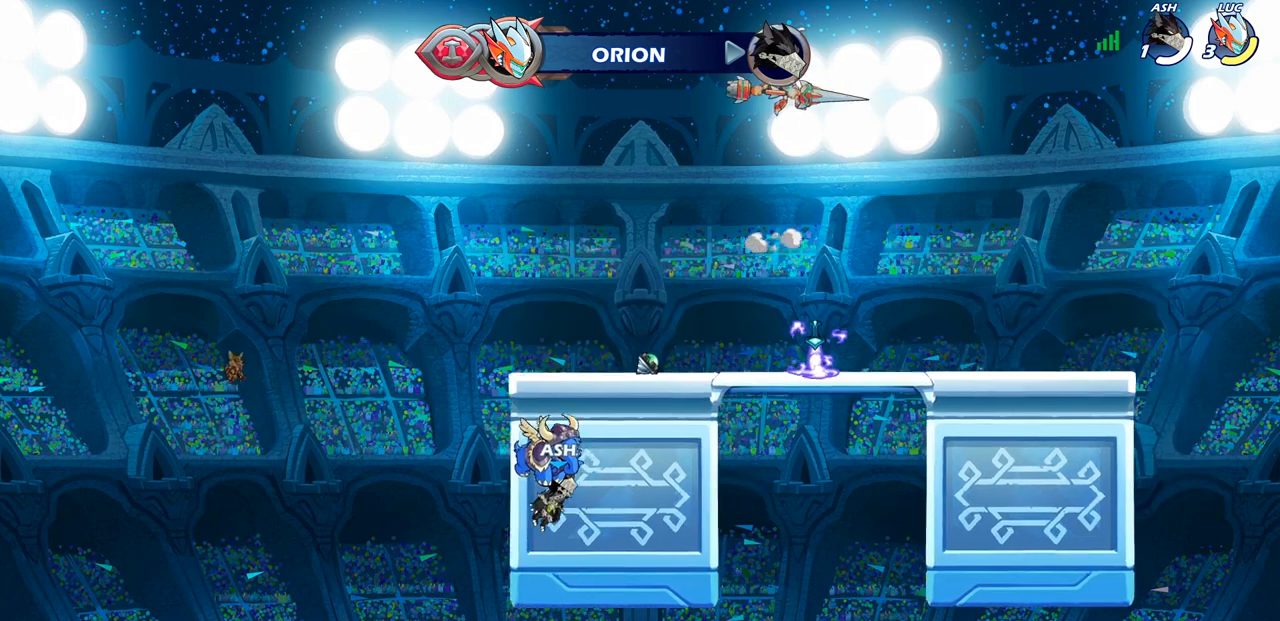
{"buttons": [], "left_stick": "down", "right_stick": "center", "events": [[17, "R1", "up"], [117, "left_stick", "center"], [367, "left_stick", "down"]]}